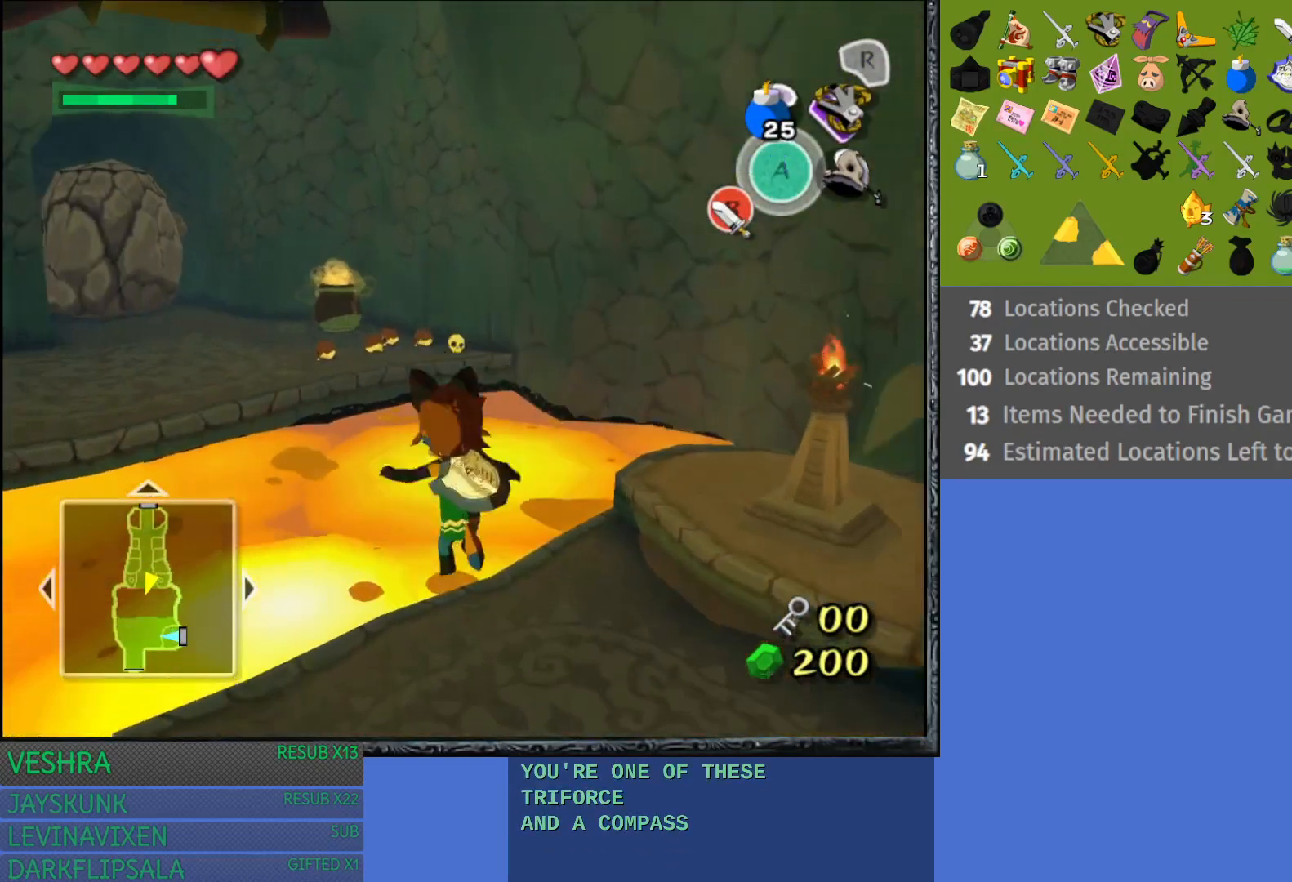
Gameplay with a controller (PlayStation layout); each line is a JSON object with the inputs held at the frame after it. "events" lists button and stick changes between this image and that frame as [ms after this image, input, new state], when the widget could be followed in between. Not read: L3 R3.
{"buttons": [], "left_stick": "center", "right_stick": "center", "events": []}
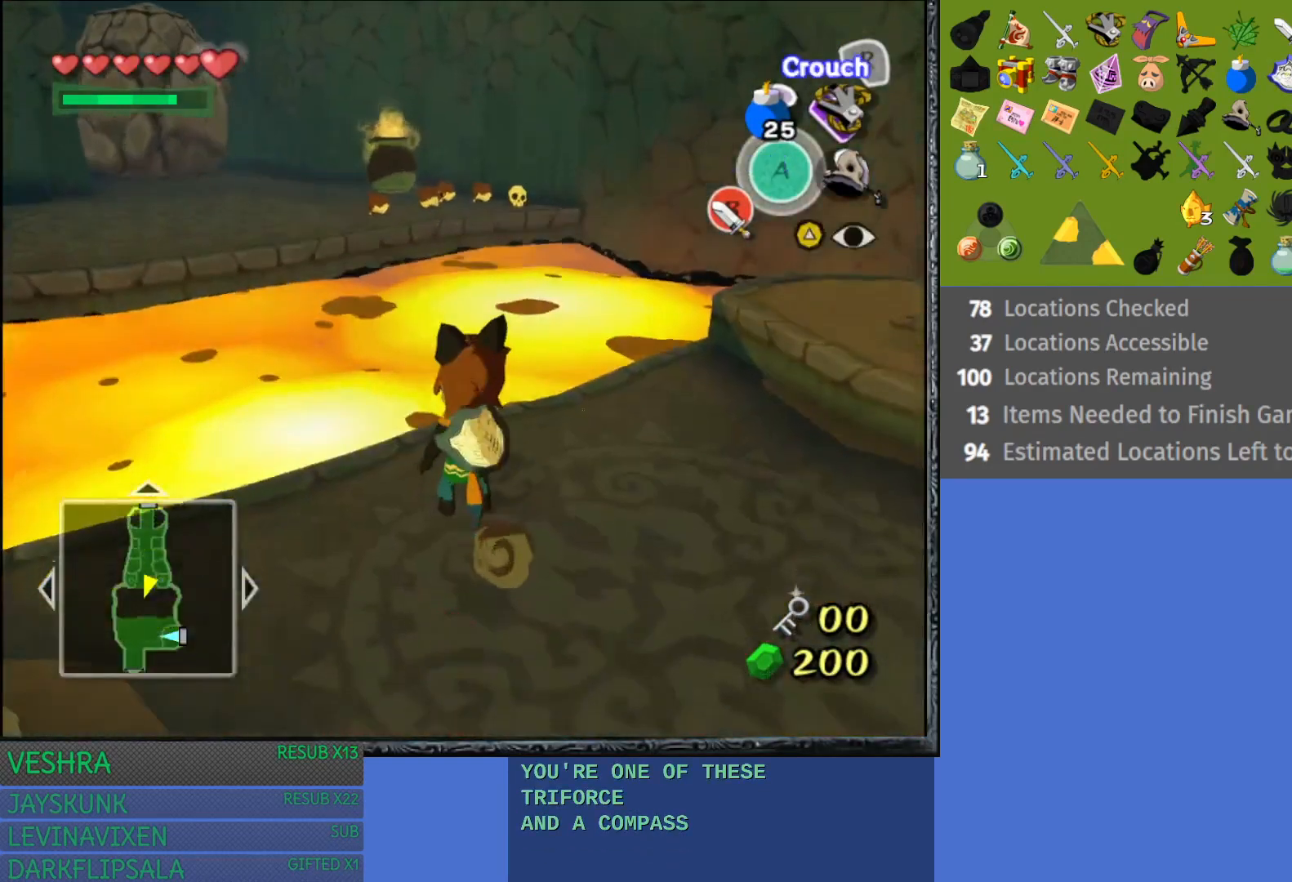
{"buttons": ["R1"], "left_stick": "center", "right_stick": "center", "events": [[450, "R1", "down"]]}
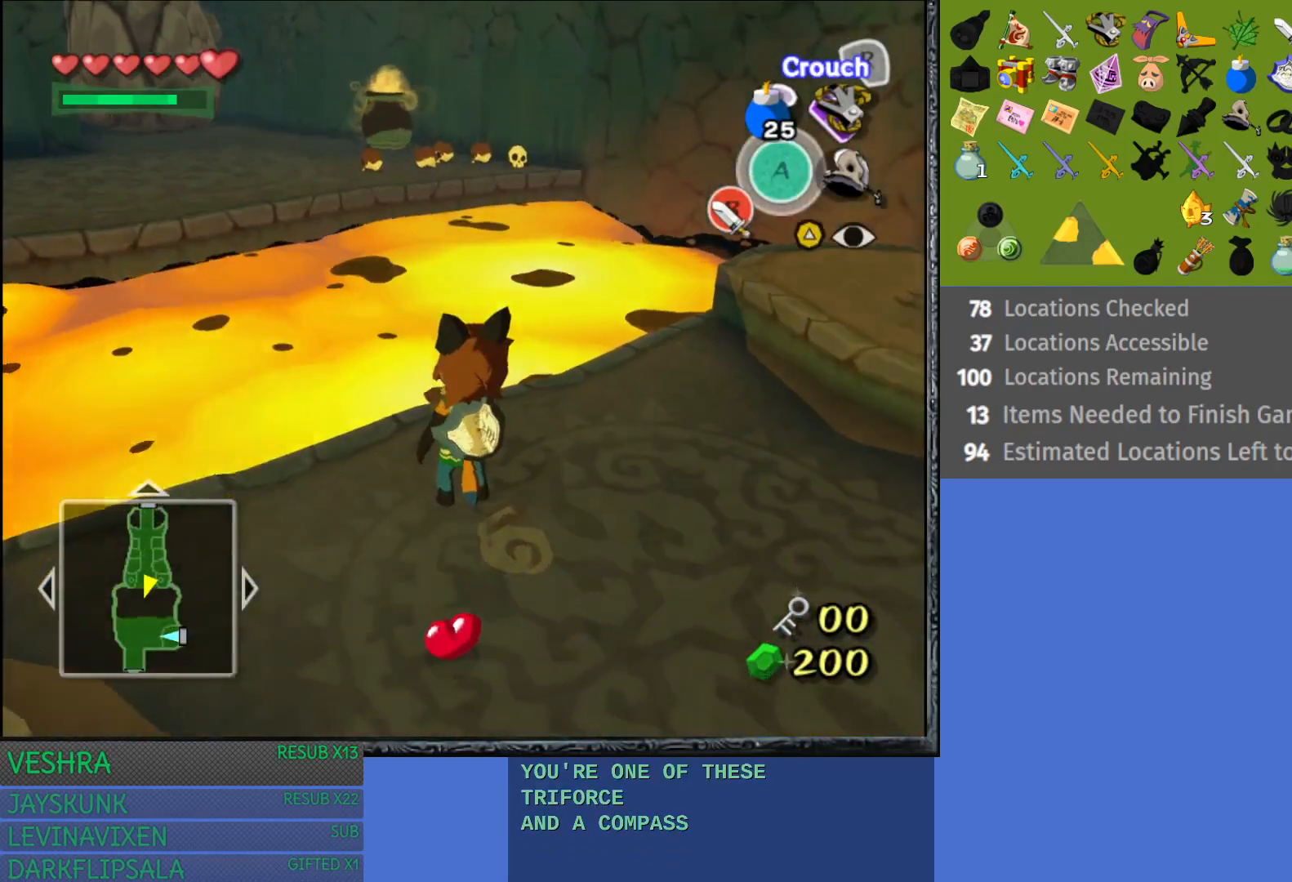
{"buttons": ["R1"], "left_stick": "down", "right_stick": "center", "events": [[300, "left_stick", "down"]]}
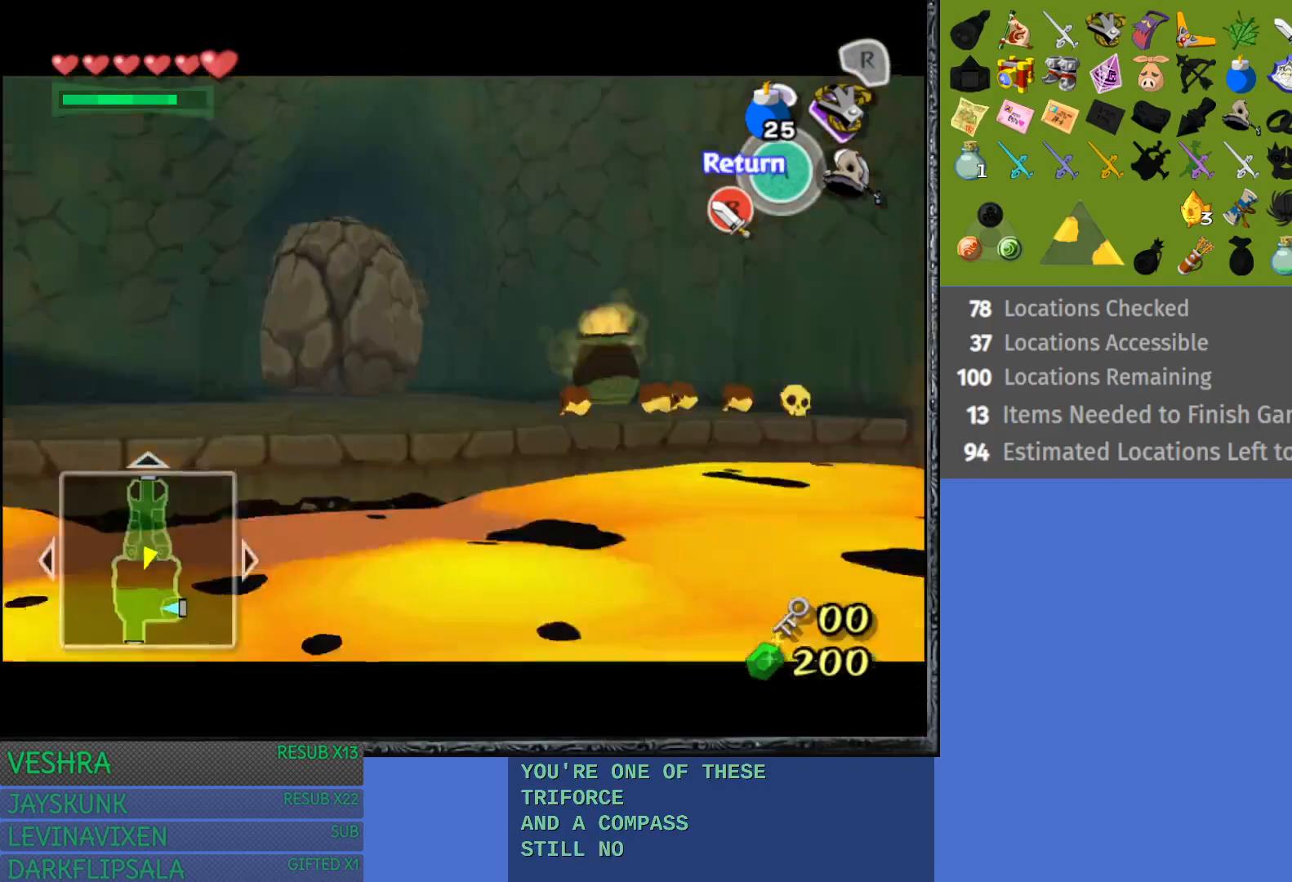
{"buttons": ["R1"], "left_stick": "center", "right_stick": "center", "events": [[317, "left_stick", "down-left"], [433, "left_stick", "center"]]}
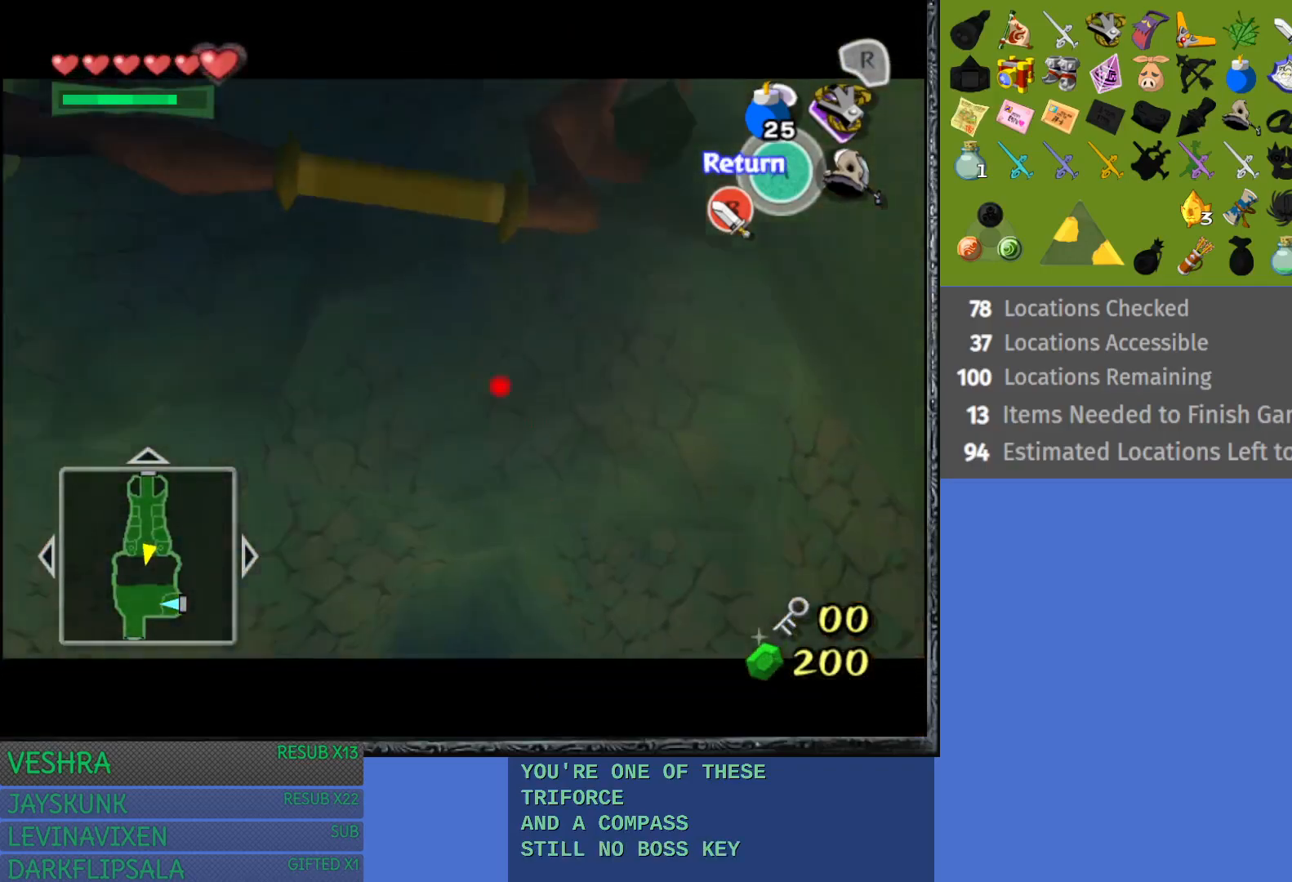
{"buttons": ["R1"], "left_stick": "center", "right_stick": "center", "events": [[150, "left_stick", "down"], [333, "left_stick", "center"]]}
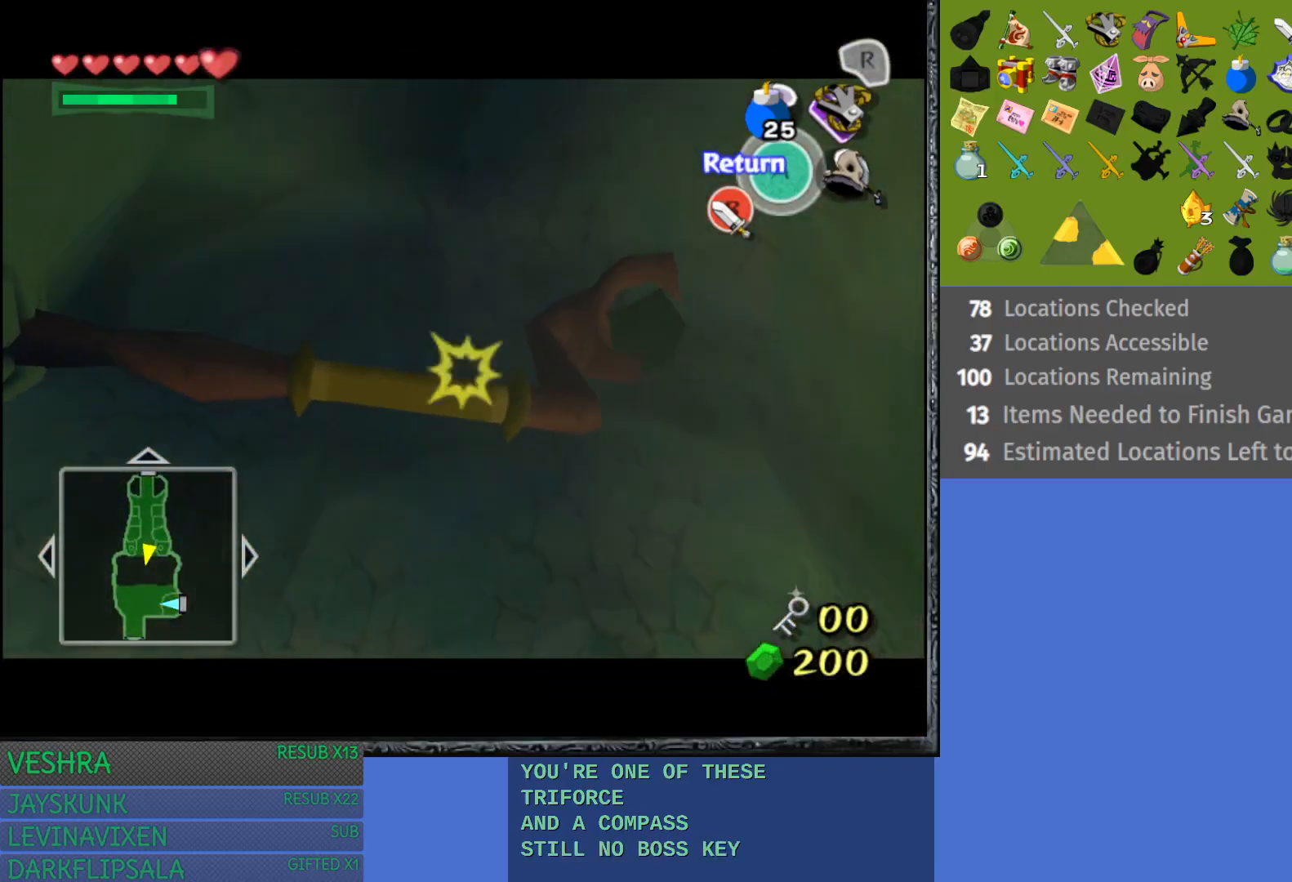
{"buttons": [], "left_stick": "center", "right_stick": "center", "events": [[83, "left_stick", "up-left"], [183, "left_stick", "center"], [433, "R1", "up"]]}
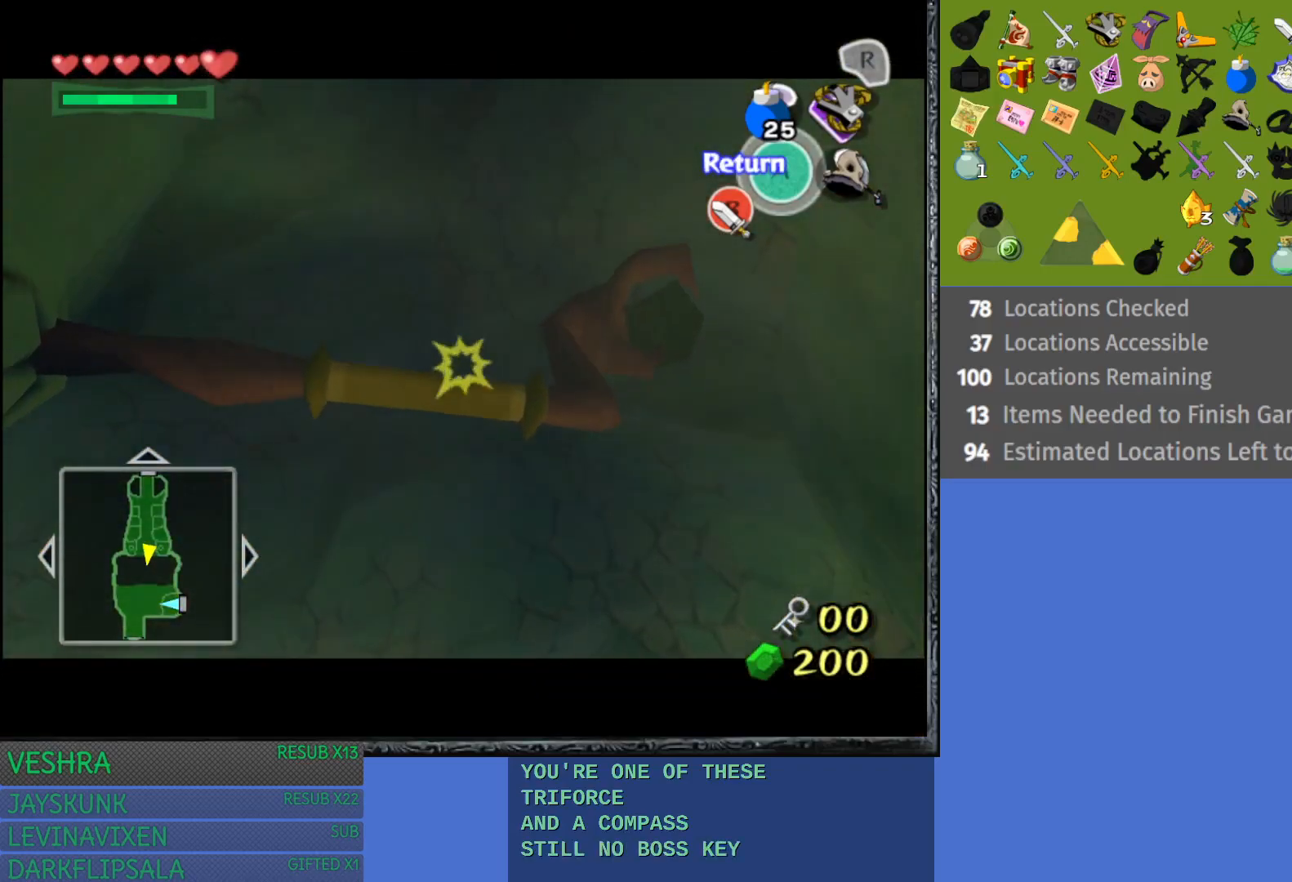
{"buttons": [], "left_stick": "center", "right_stick": "center", "events": []}
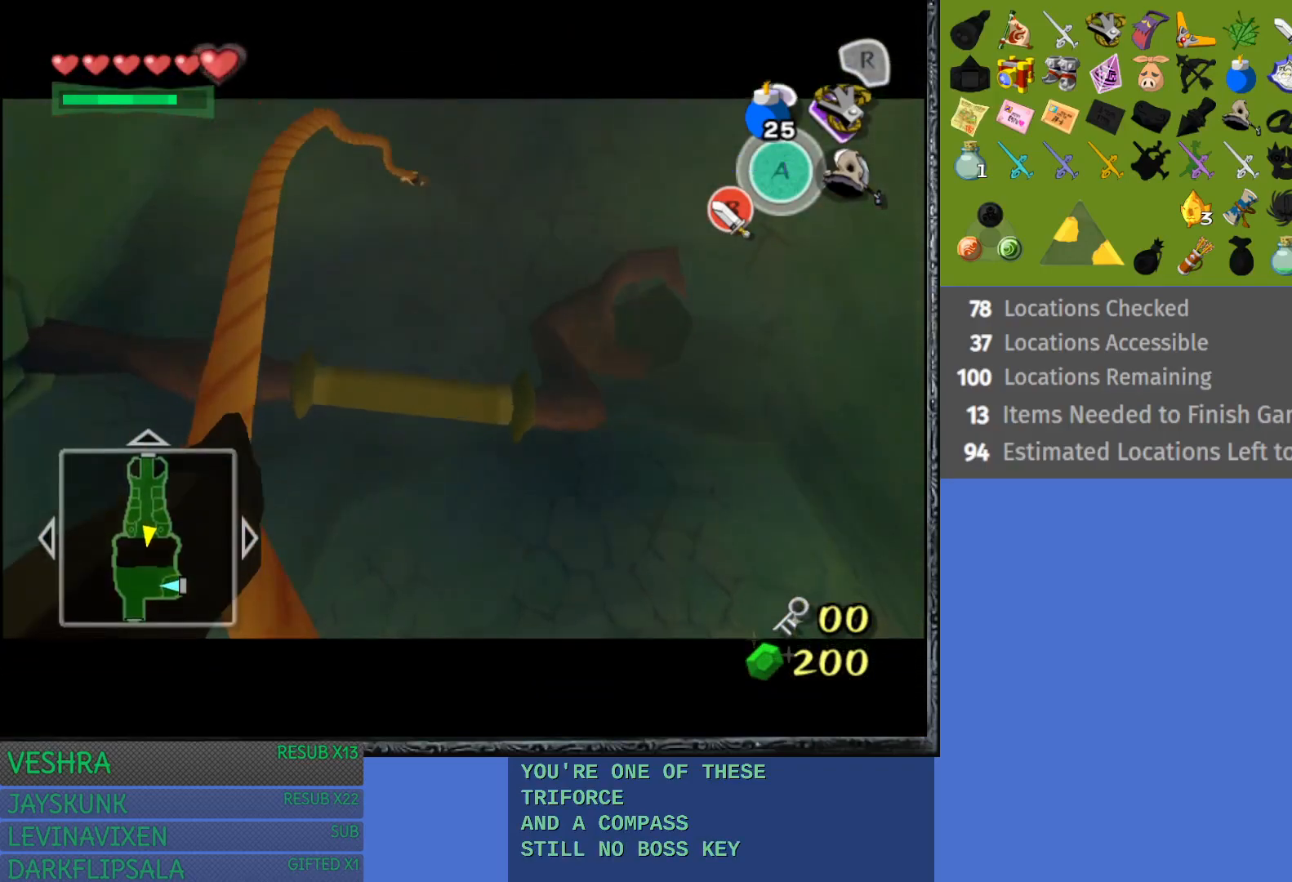
{"buttons": [], "left_stick": "up", "right_stick": "center", "events": [[317, "left_stick", "up"]]}
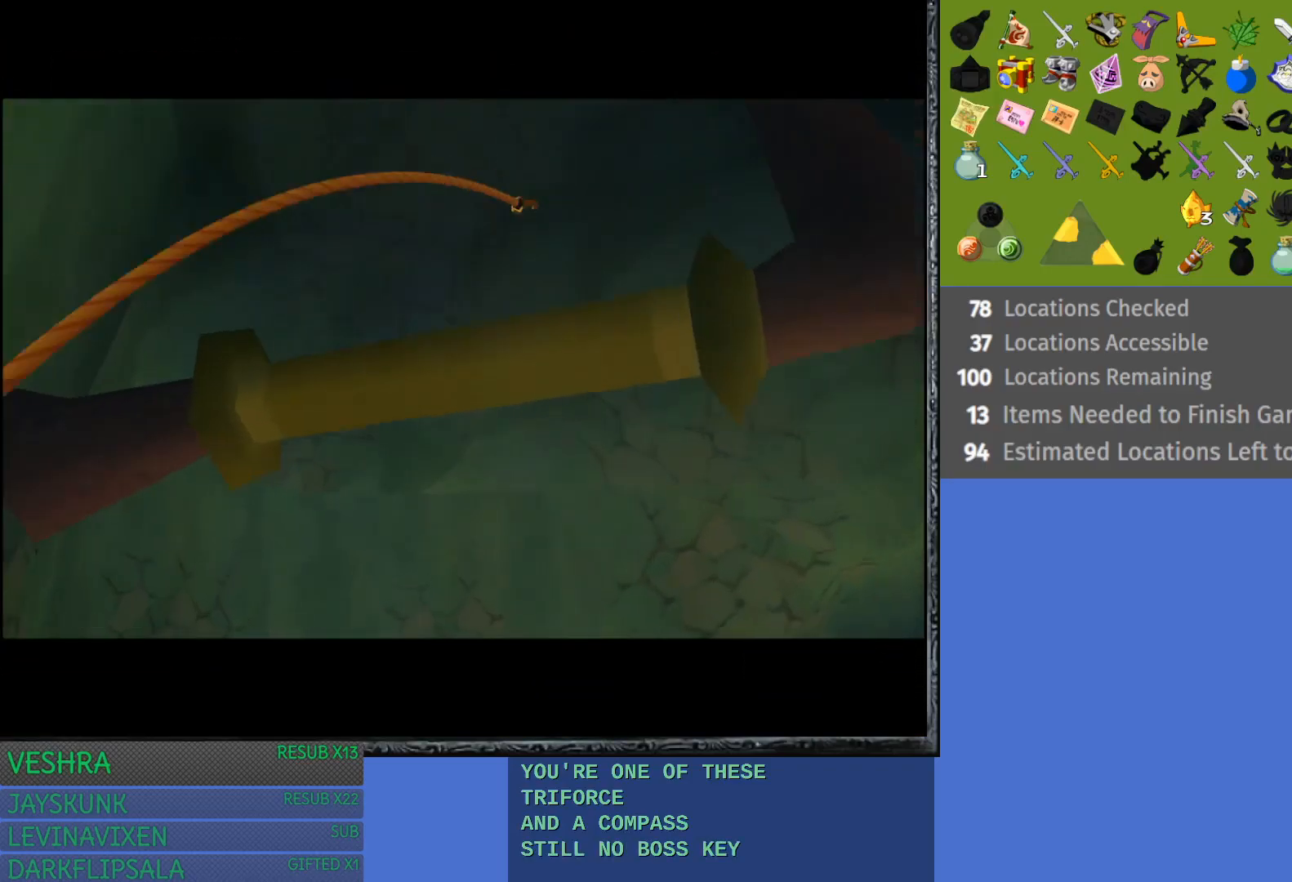
{"buttons": [], "left_stick": "up", "right_stick": "center", "events": []}
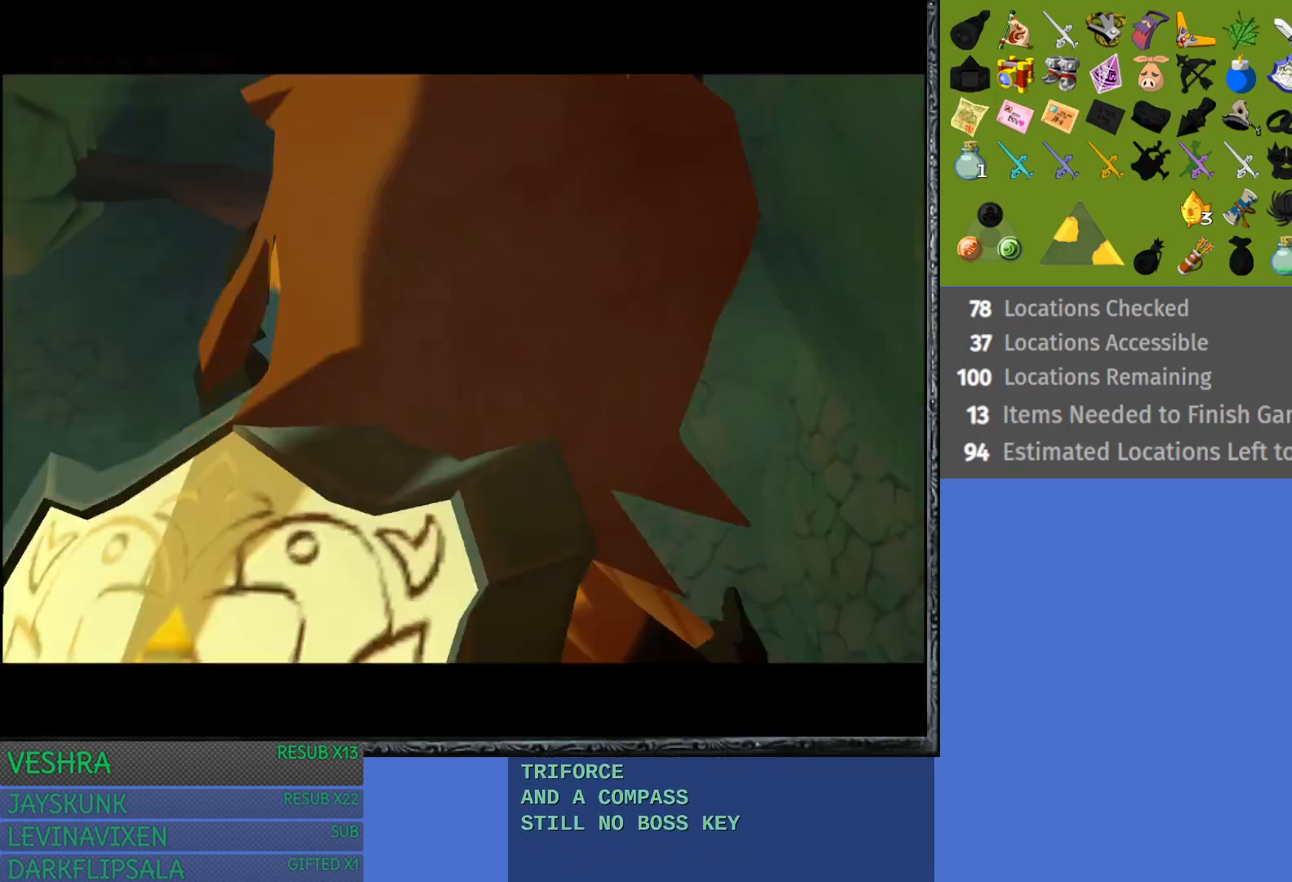
{"buttons": [], "left_stick": "up-right", "right_stick": "center", "events": [[100, "left_stick", "up-right"]]}
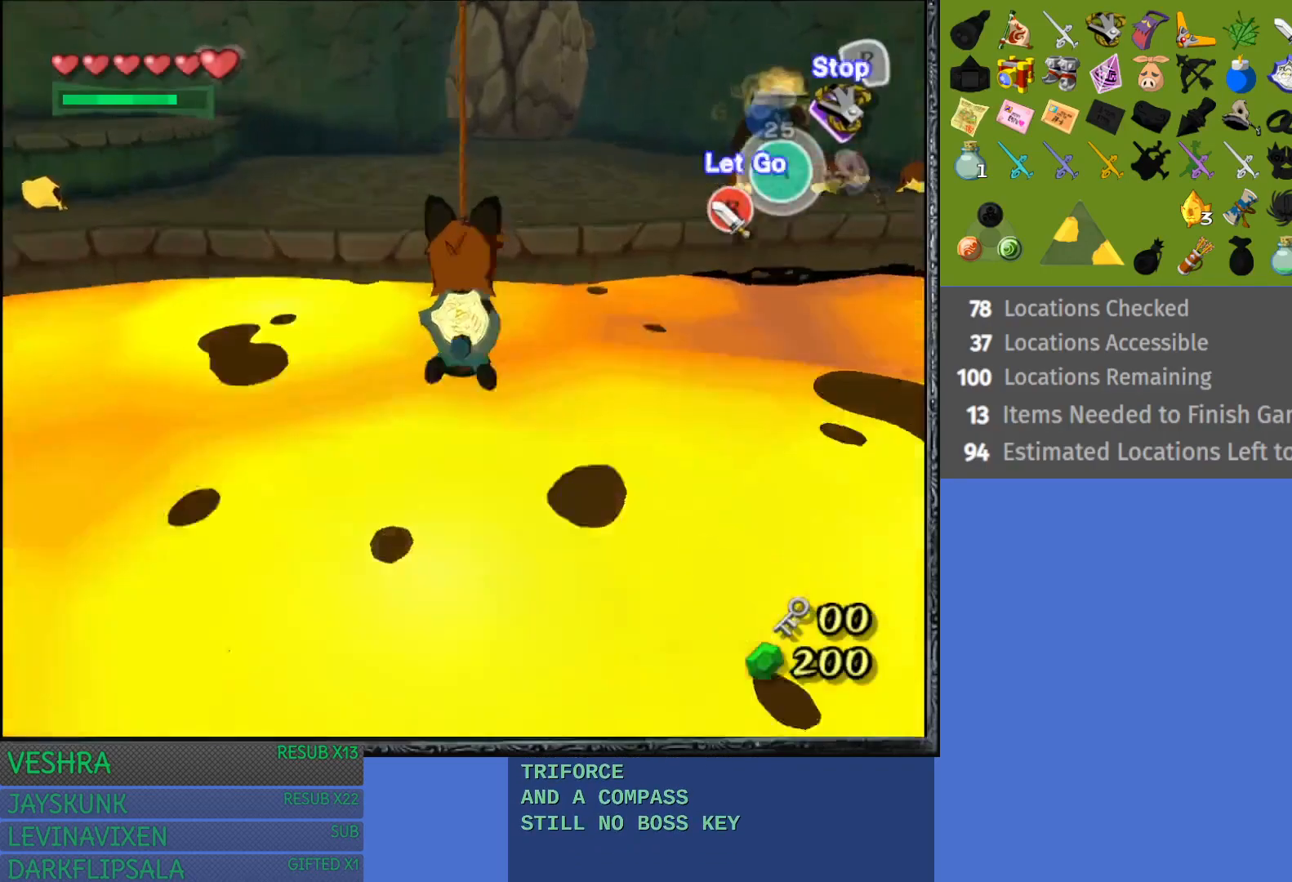
{"buttons": ["CROSS"], "left_stick": "up-right", "right_stick": "center", "events": [[417, "CROSS", "down"]]}
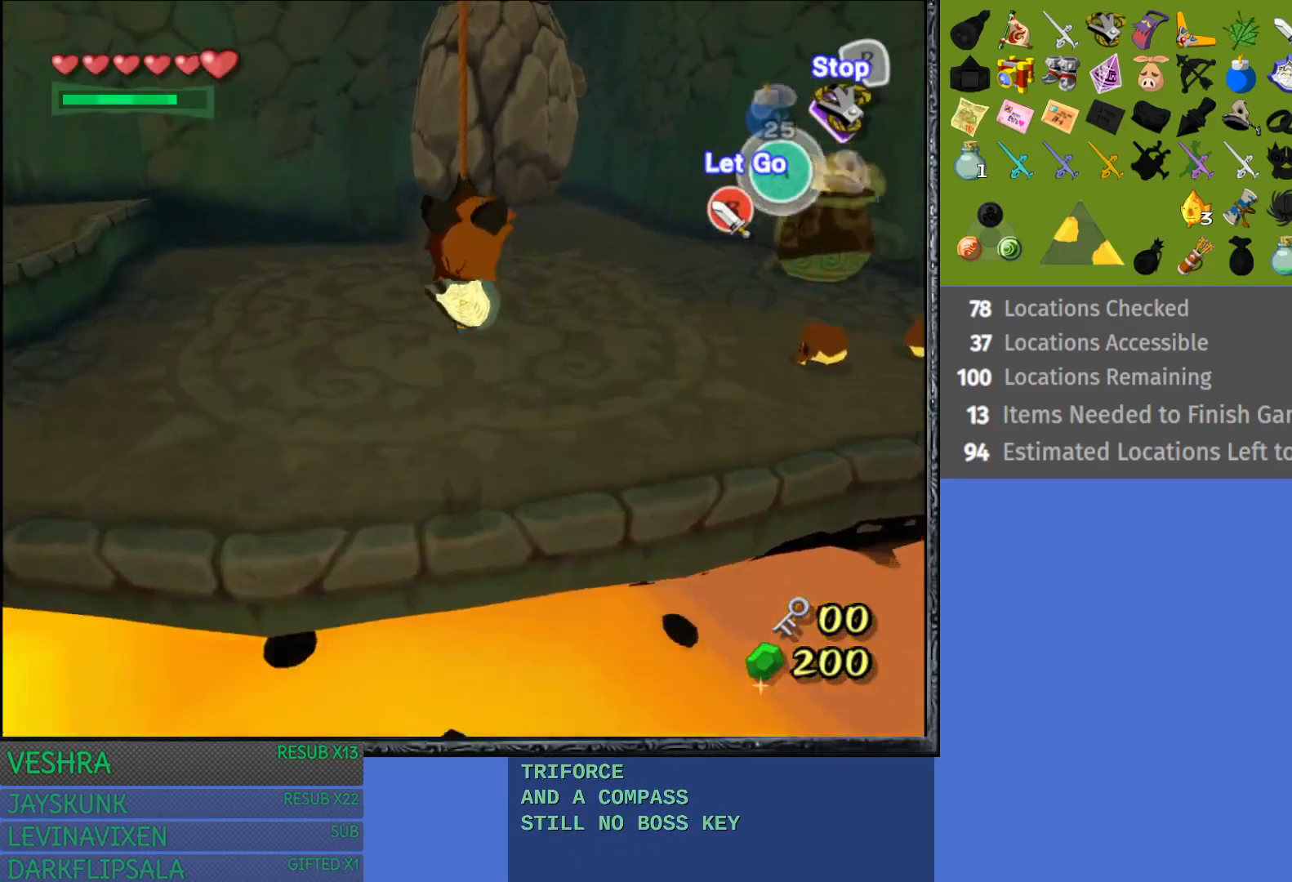
{"buttons": [], "left_stick": "up", "right_stick": "center", "events": [[17, "CROSS", "up"], [17, "left_stick", "up"], [350, "TRIANGLE", "down"], [417, "TRIANGLE", "up"]]}
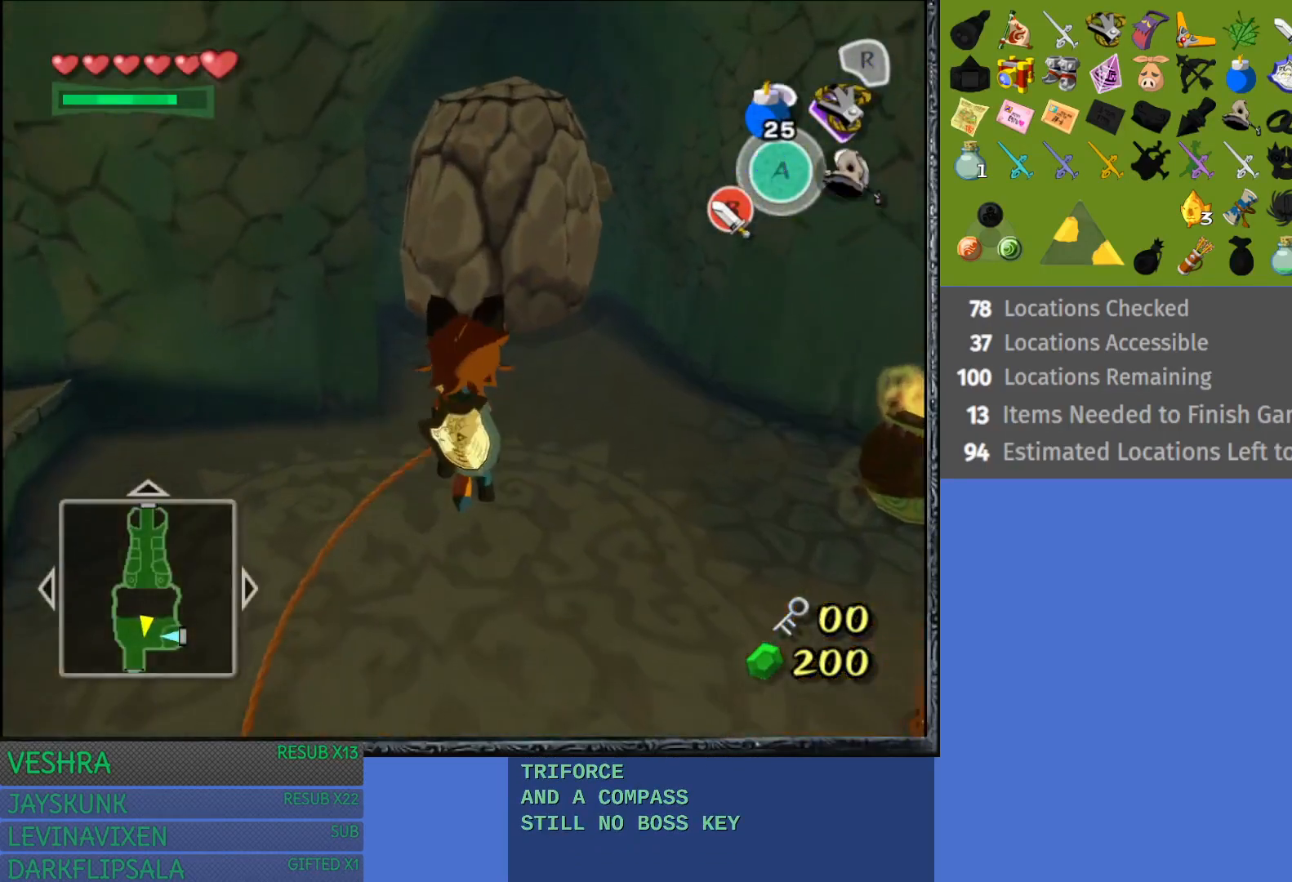
{"buttons": [], "left_stick": "up", "right_stick": "center", "events": []}
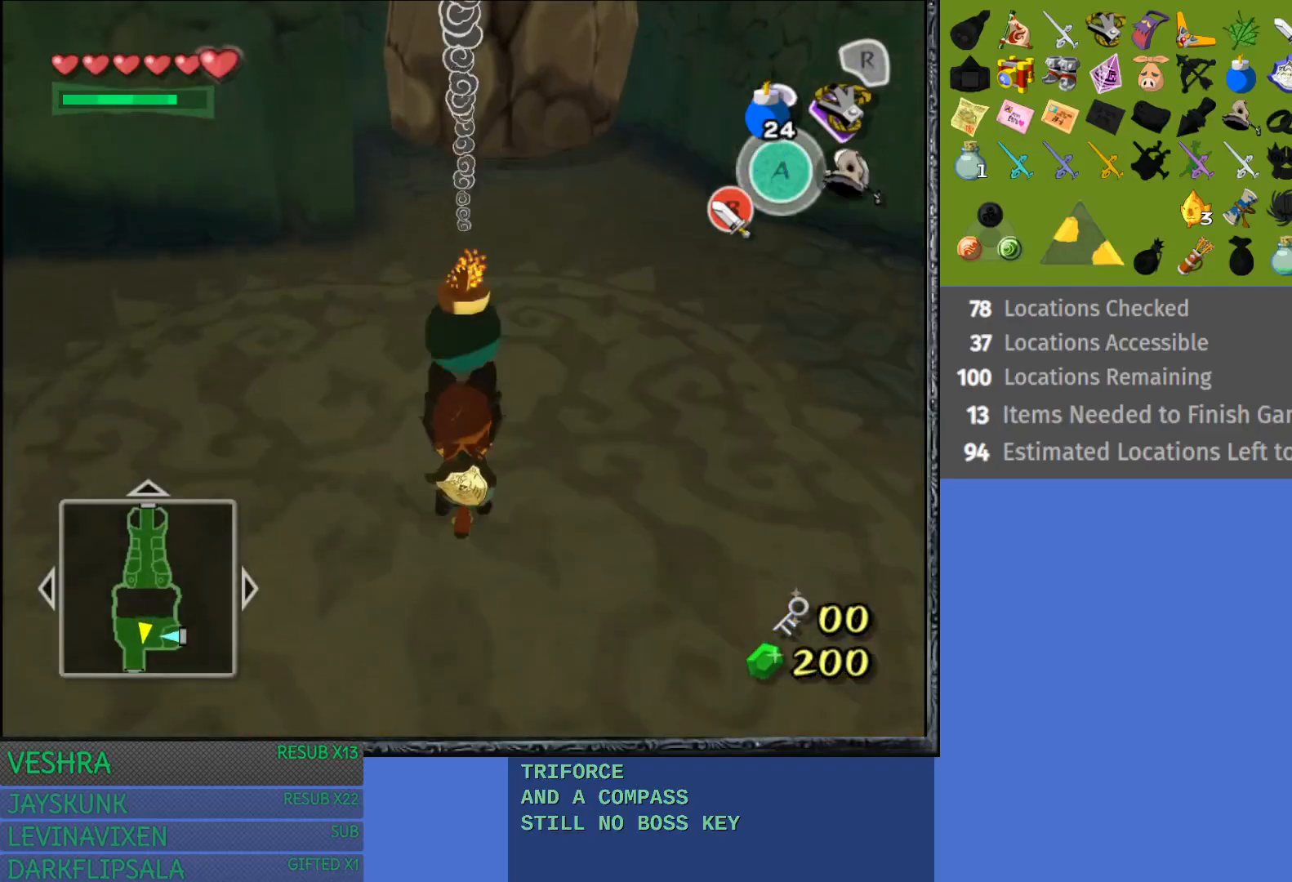
{"buttons": [], "left_stick": "up", "right_stick": "center", "events": []}
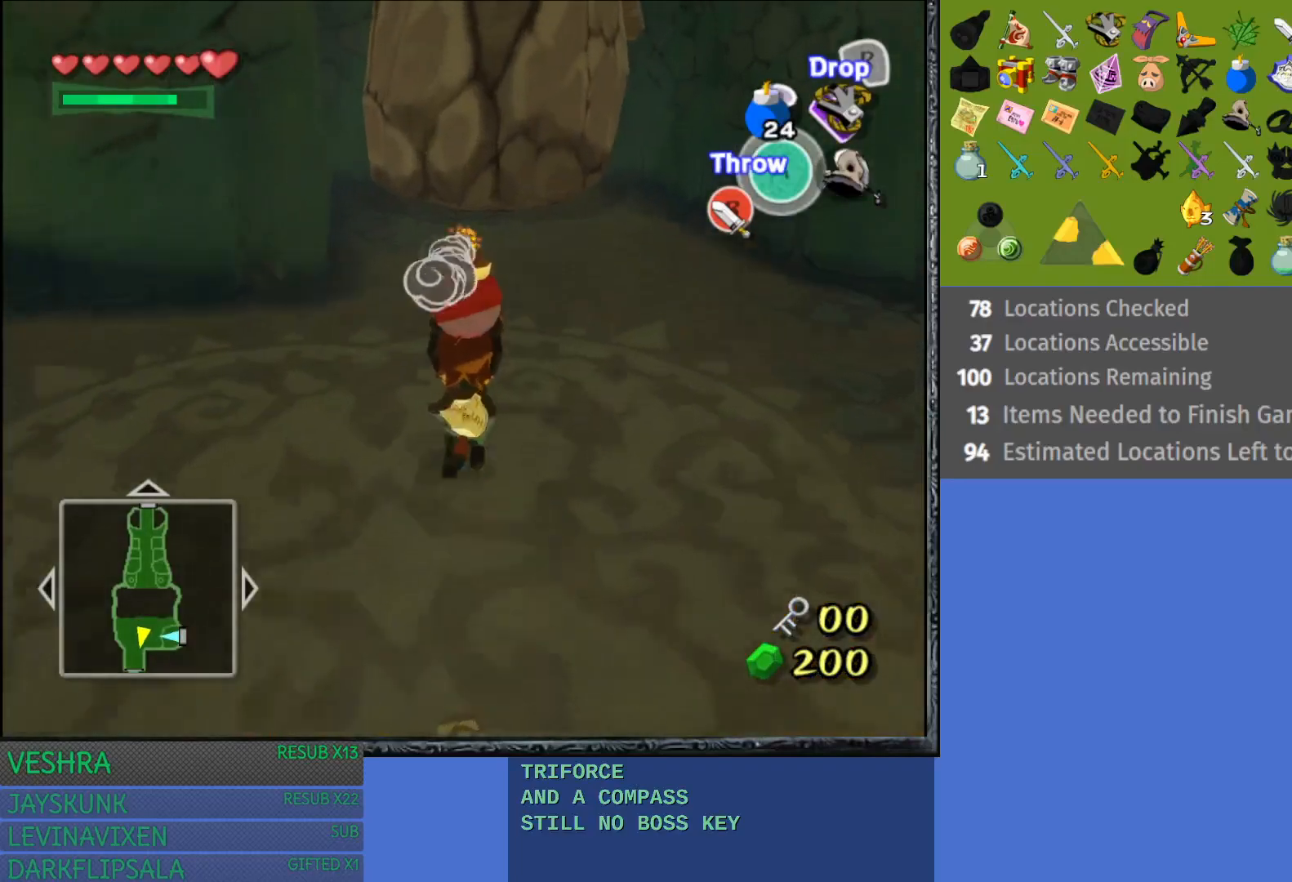
{"buttons": [], "left_stick": "center", "right_stick": "center", "events": [[100, "CROSS", "down"], [217, "CROSS", "up"], [400, "left_stick", "center"]]}
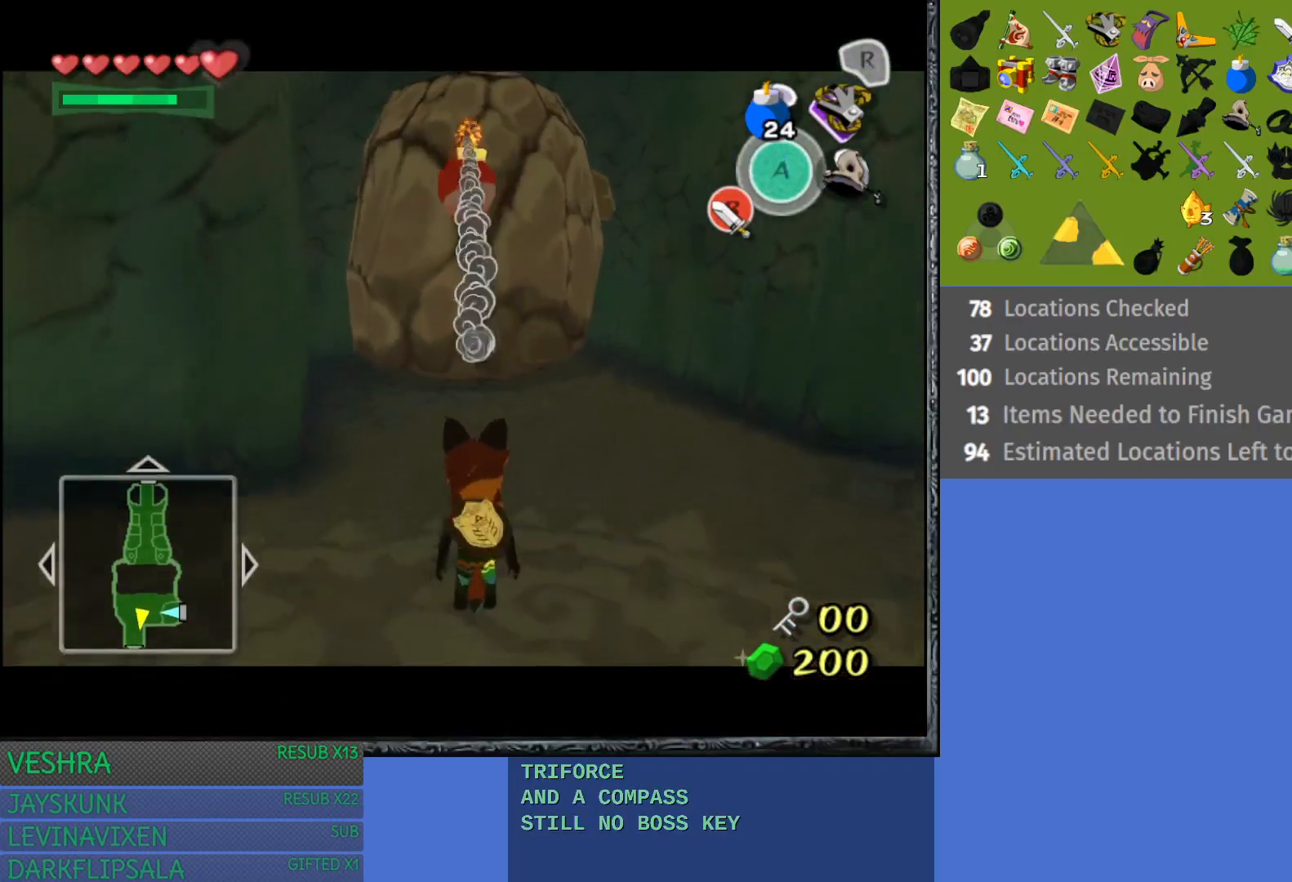
{"buttons": [], "left_stick": "center", "right_stick": "center", "events": []}
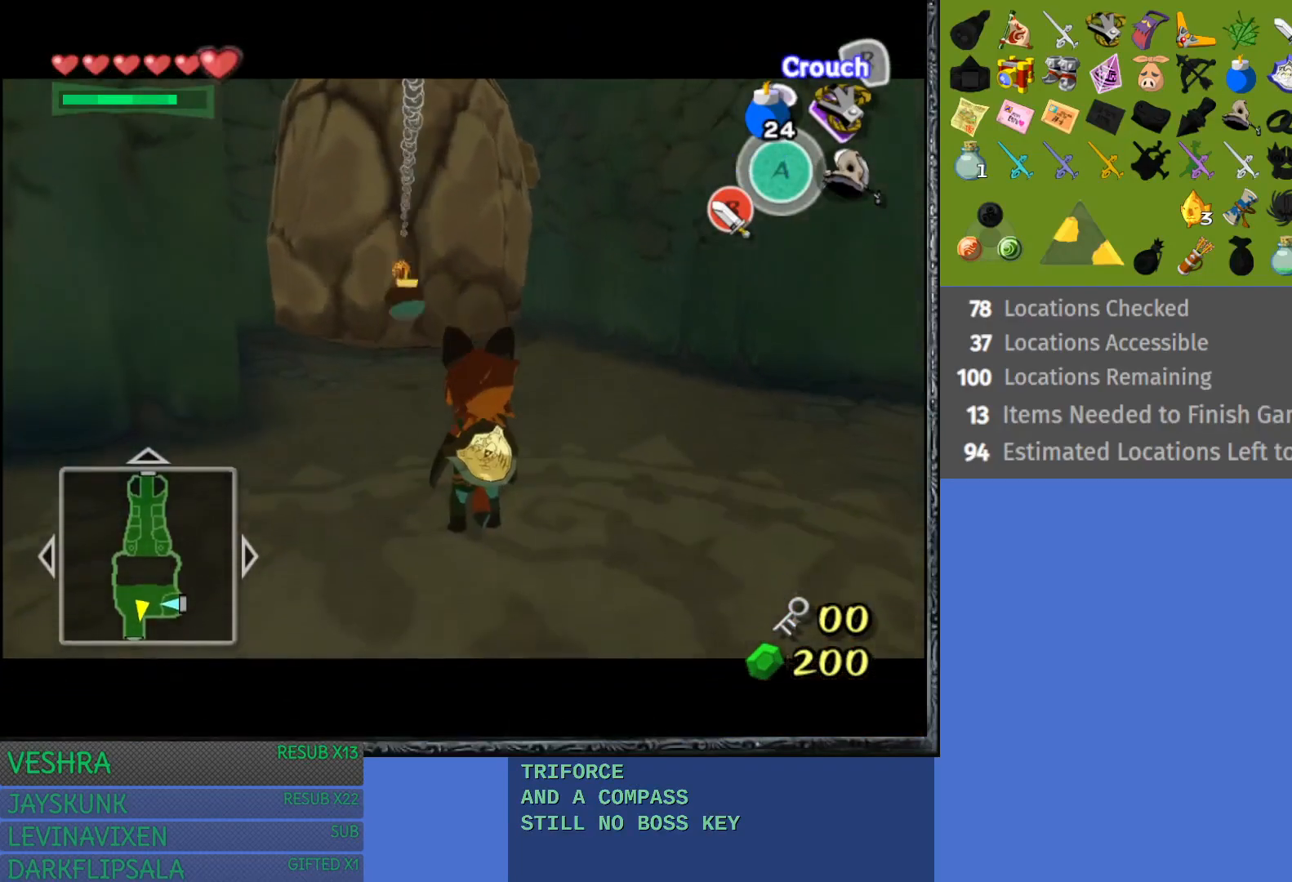
{"buttons": [], "left_stick": "center", "right_stick": "center", "events": []}
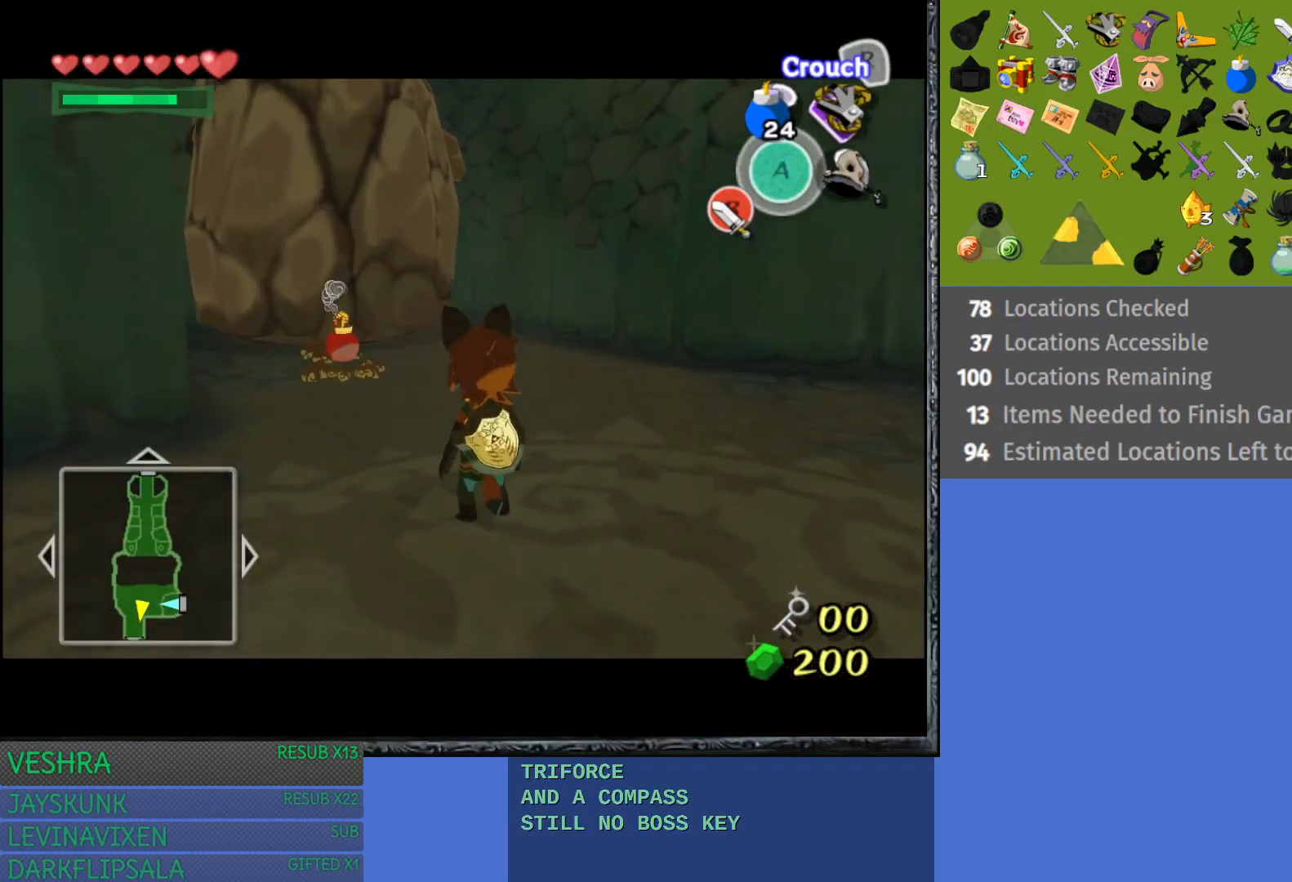
{"buttons": [], "left_stick": "up-right", "right_stick": "center", "events": [[433, "left_stick", "up-right"]]}
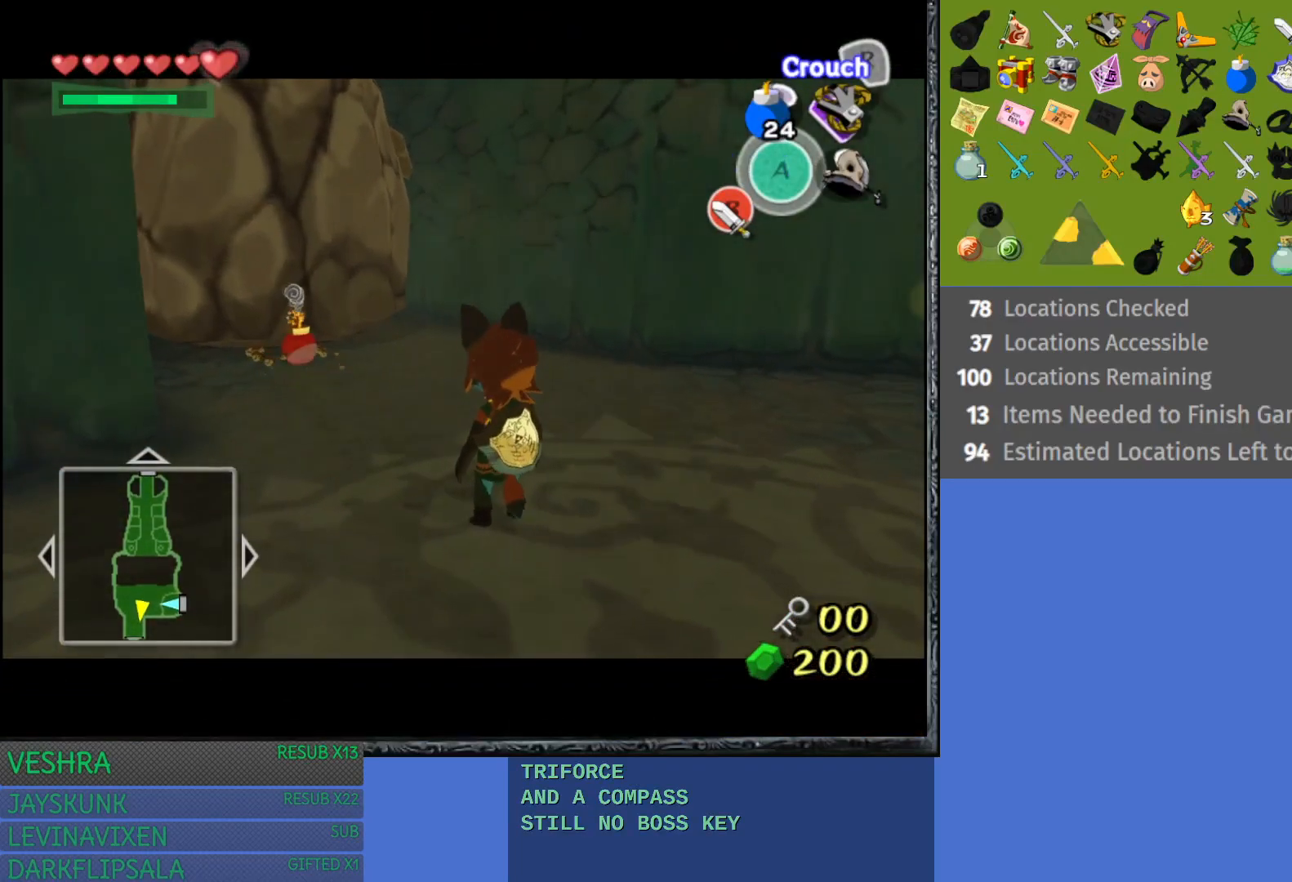
{"buttons": [], "left_stick": "up-right", "right_stick": "center", "events": []}
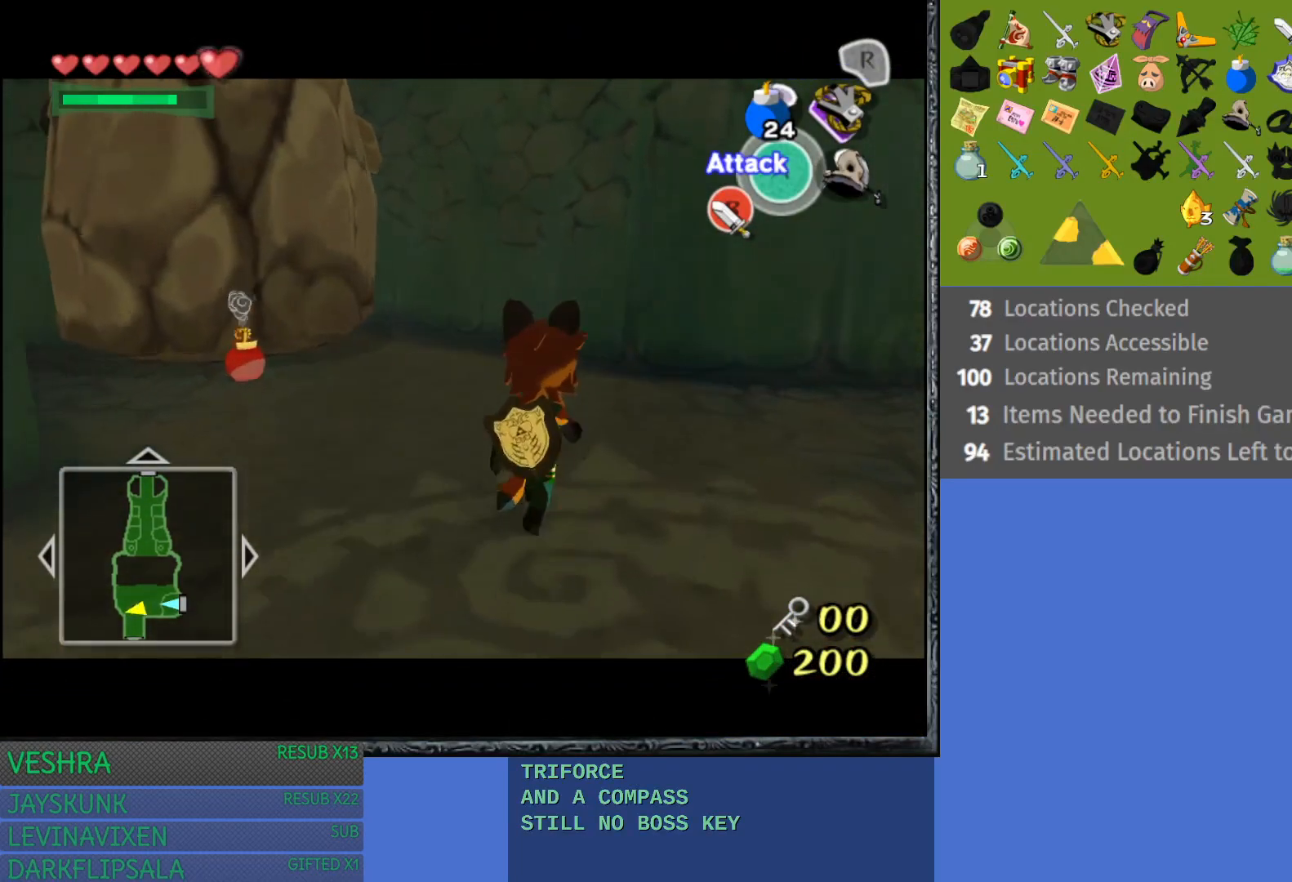
{"buttons": [], "left_stick": "up-right", "right_stick": "center", "events": [[150, "left_stick", "up"], [367, "left_stick", "up-right"]]}
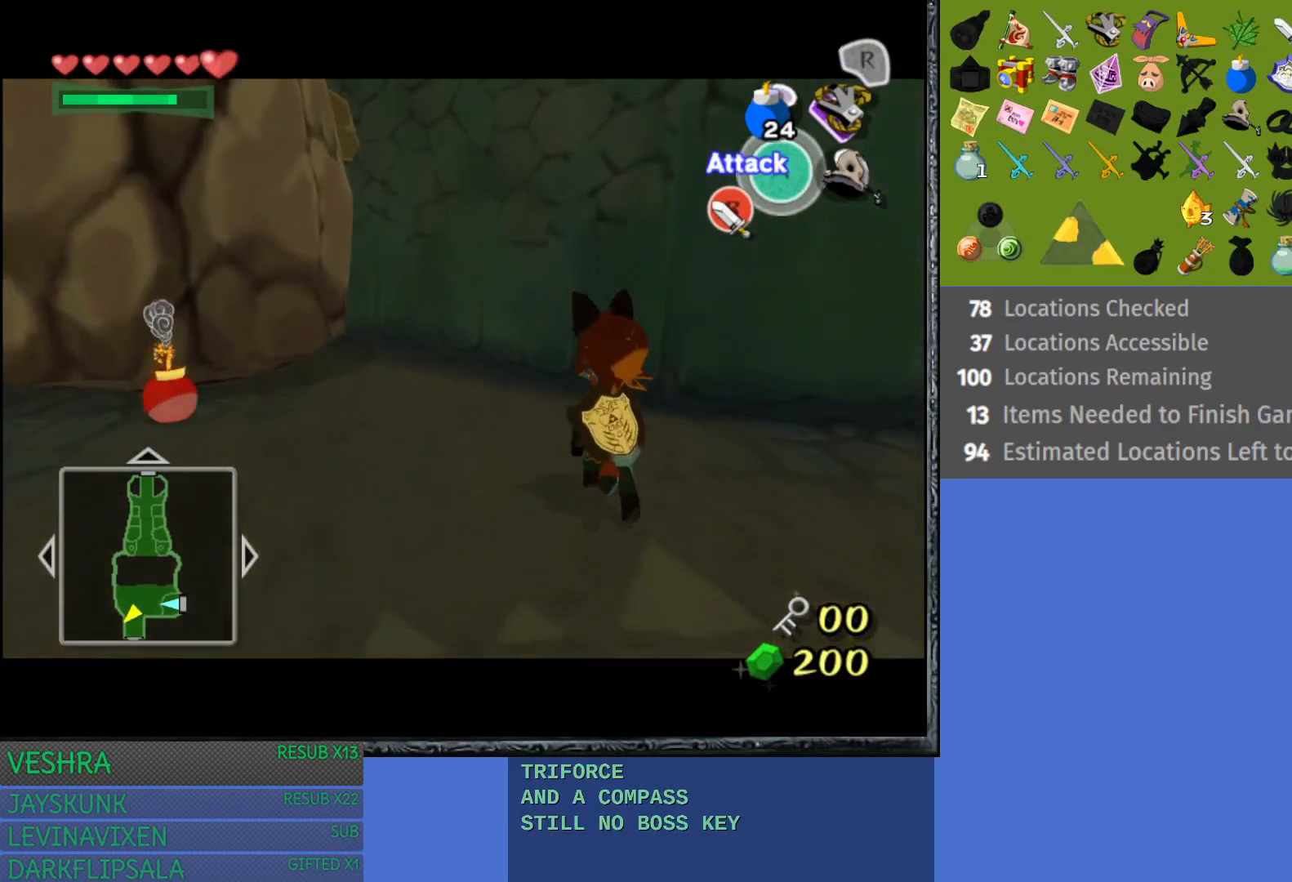
{"buttons": [], "left_stick": "up-right", "right_stick": "center", "events": []}
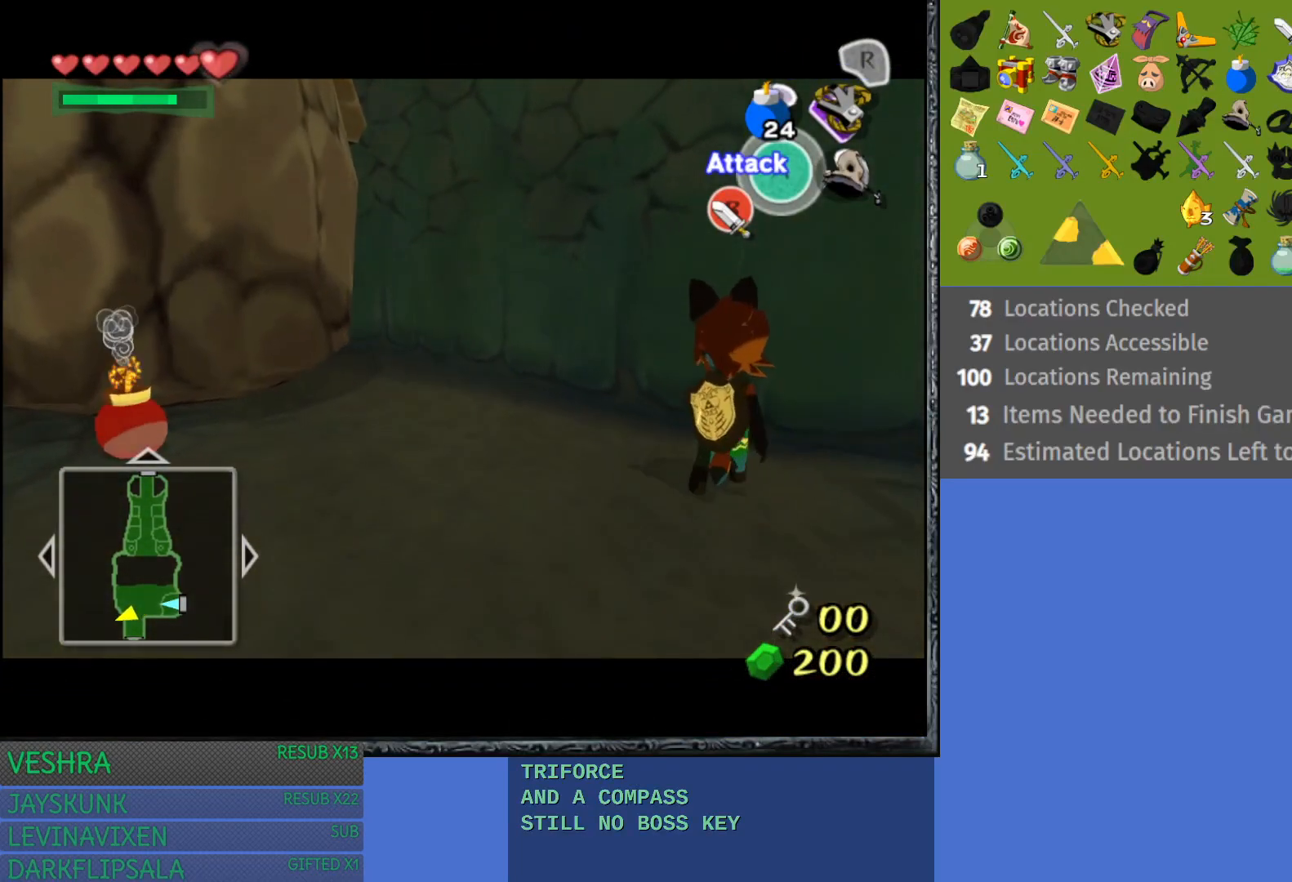
{"buttons": [], "left_stick": "up-right", "right_stick": "center", "events": []}
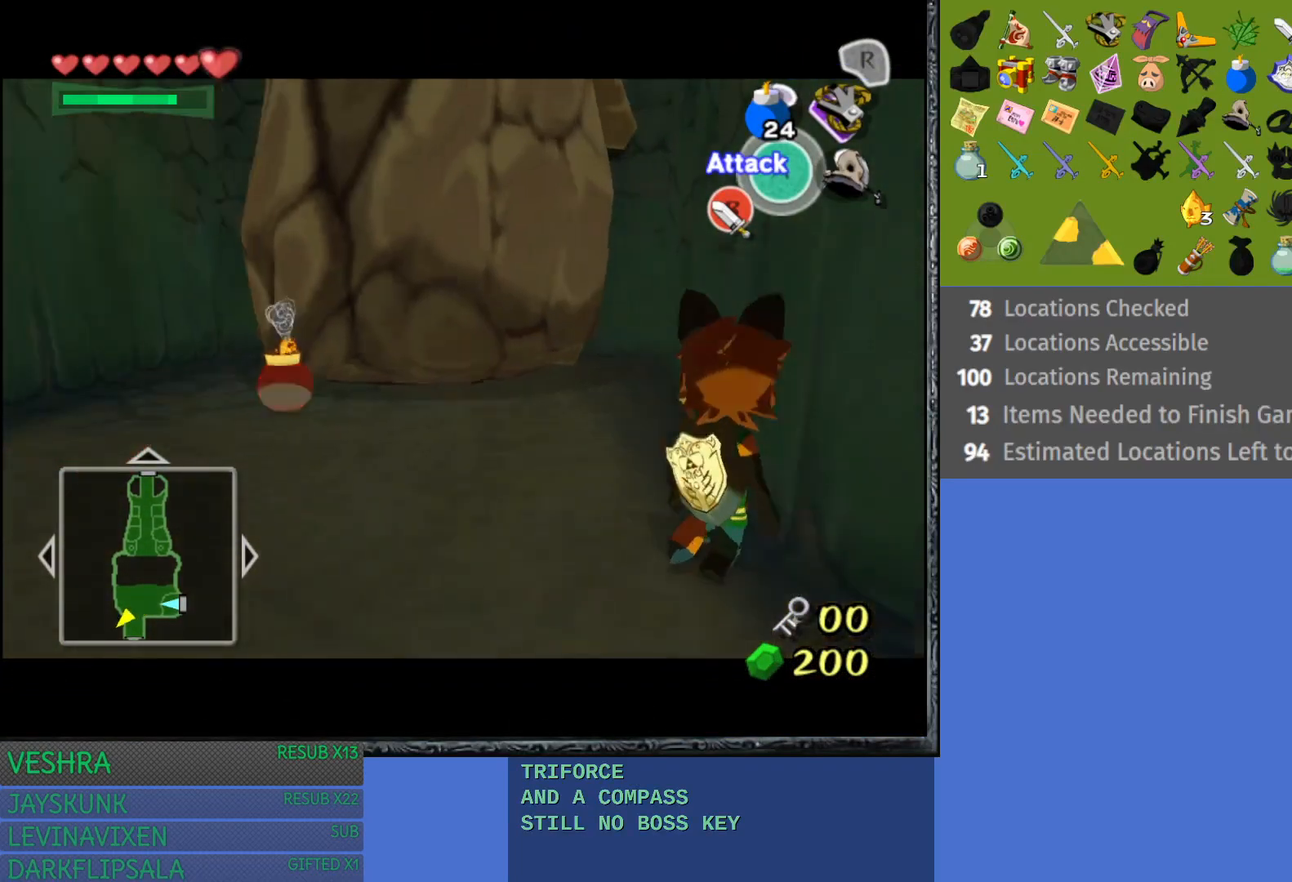
{"buttons": [], "left_stick": "up-right", "right_stick": "center", "events": []}
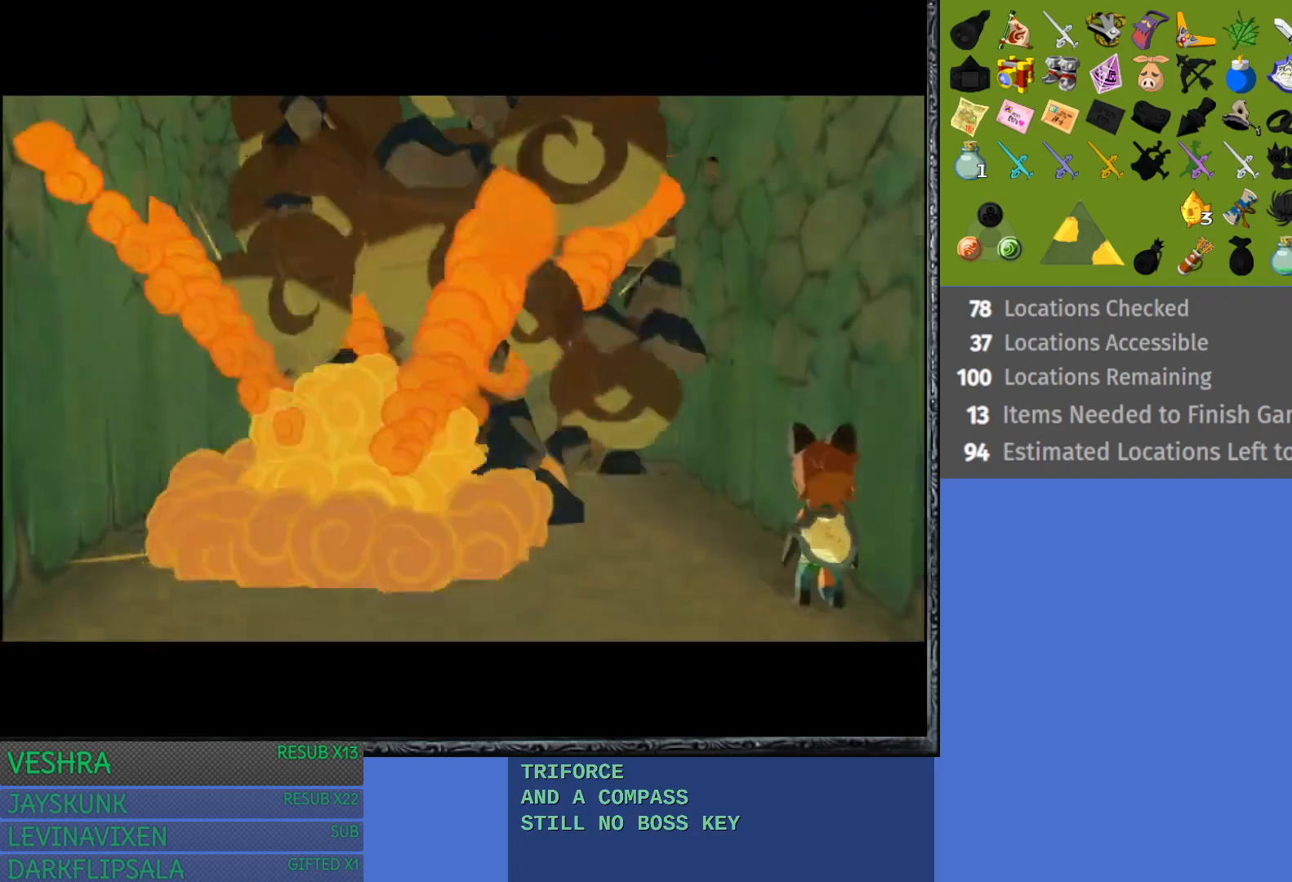
{"buttons": [], "left_stick": "up", "right_stick": "center", "events": [[217, "left_stick", "up"]]}
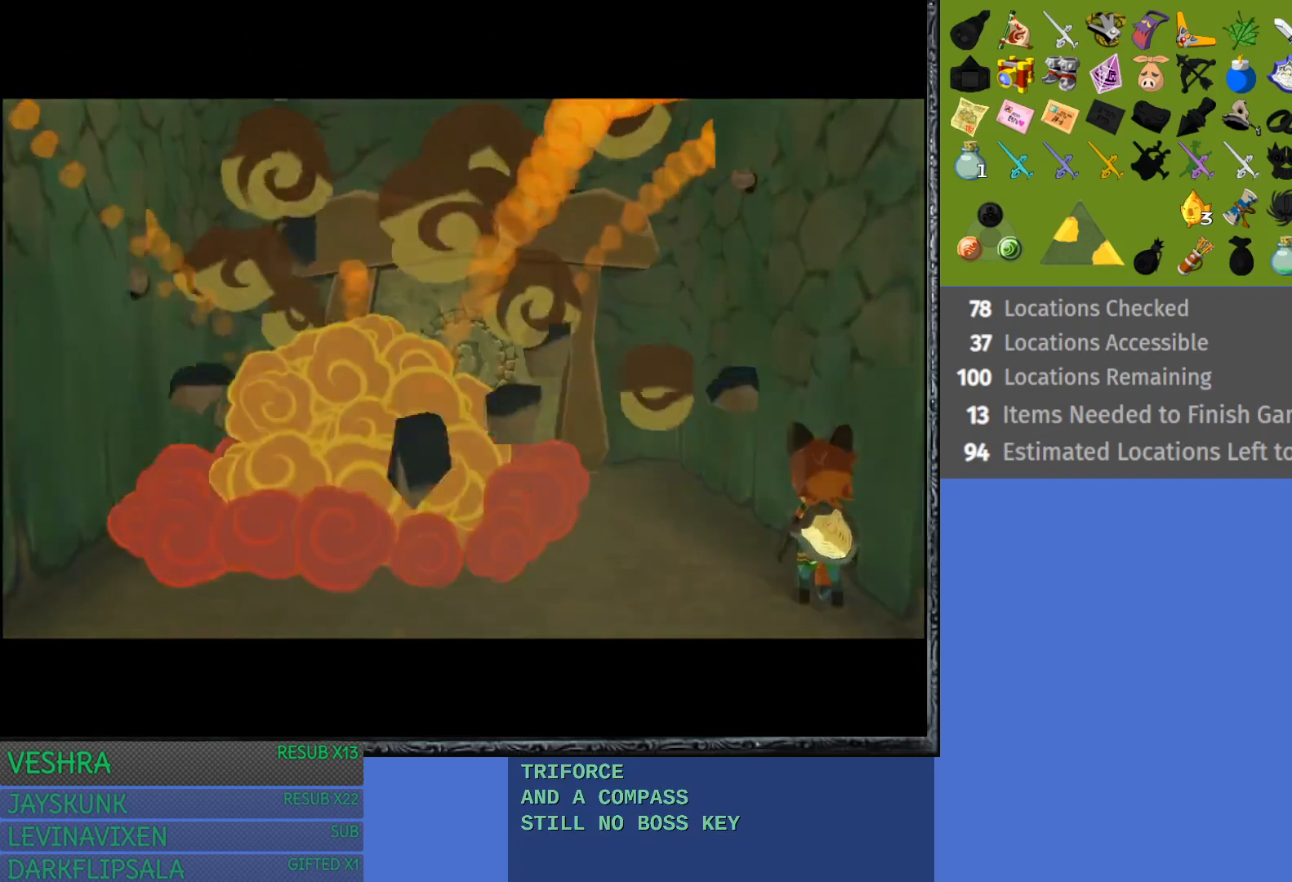
{"buttons": [], "left_stick": "up", "right_stick": "center", "events": []}
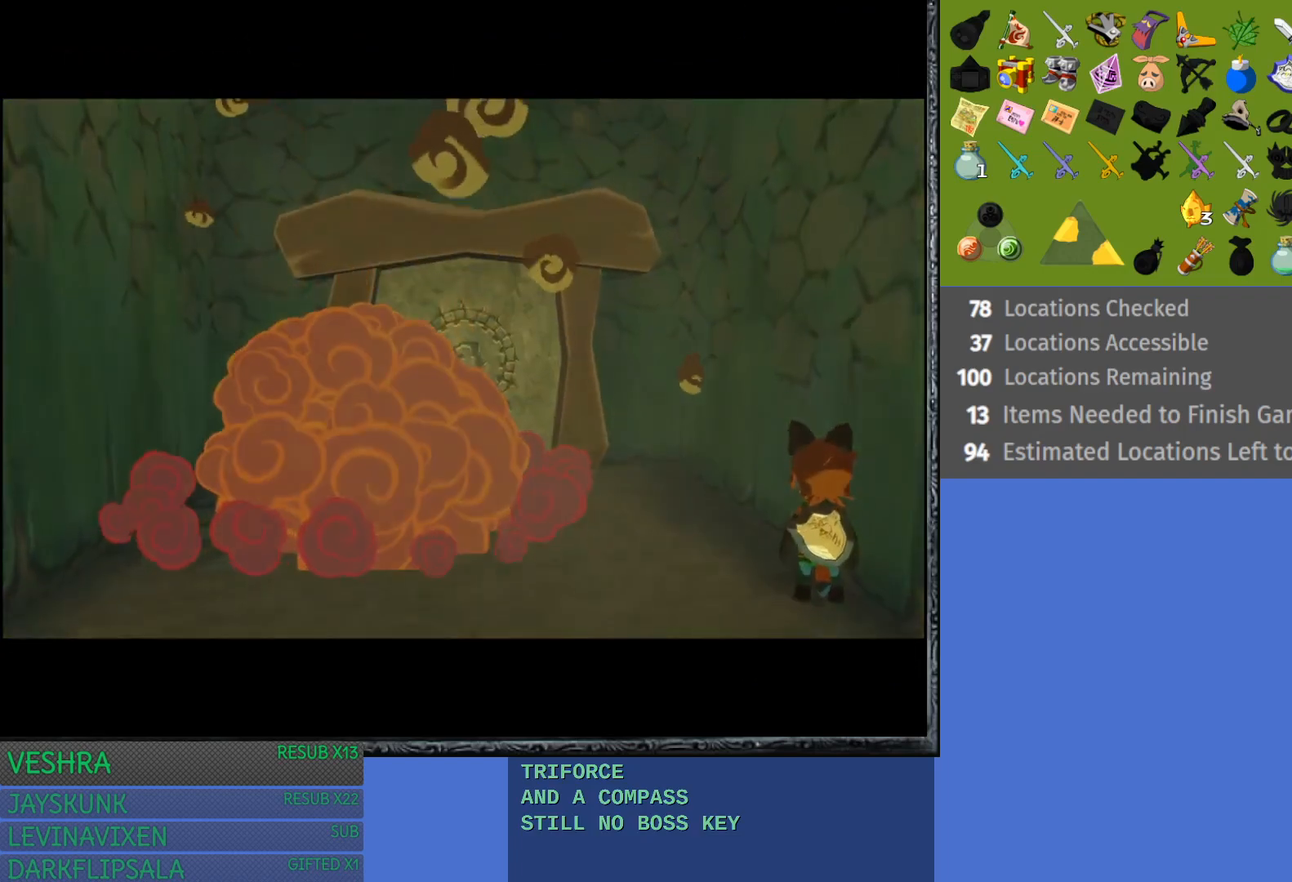
{"buttons": [], "left_stick": "up", "right_stick": "center", "events": []}
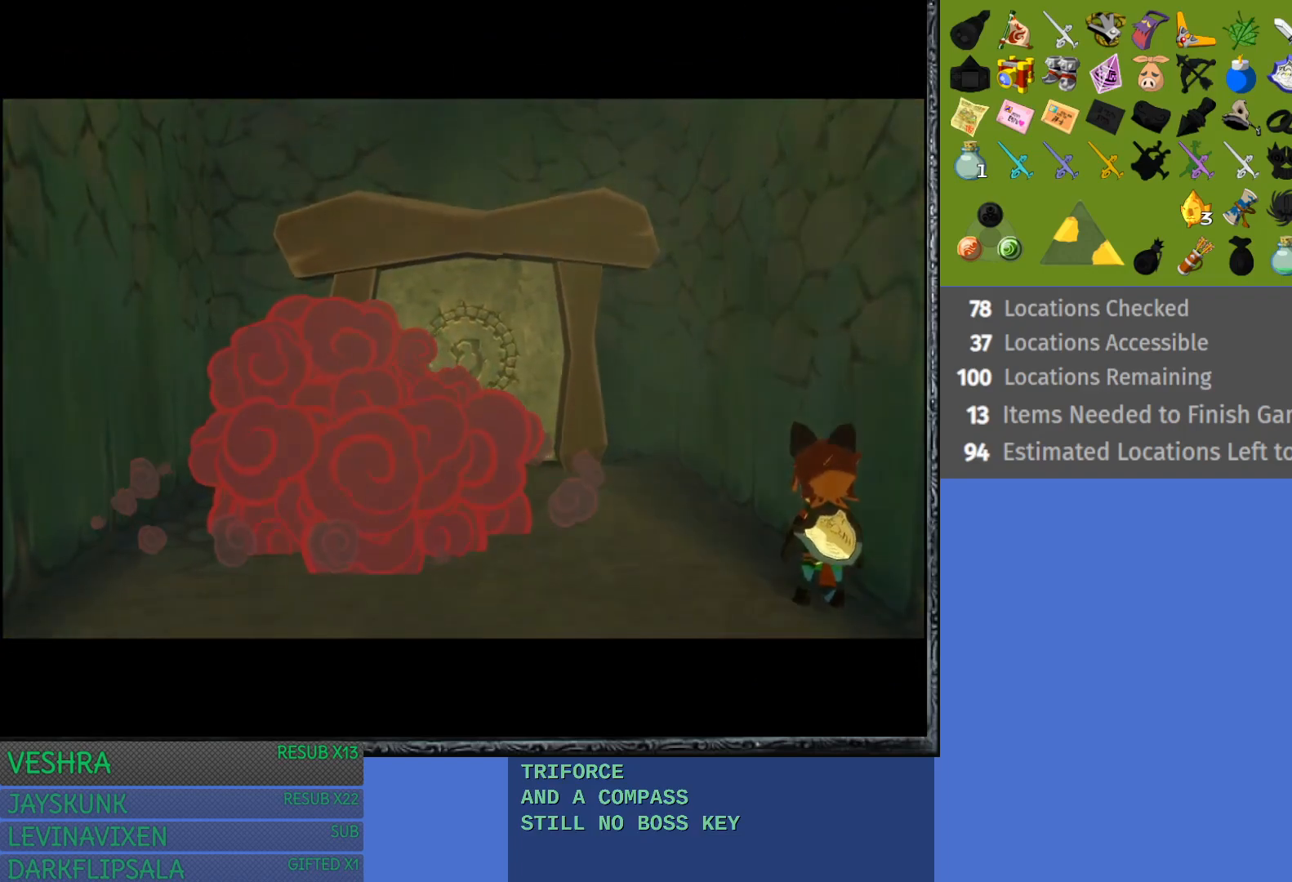
{"buttons": [], "left_stick": "up", "right_stick": "center", "events": []}